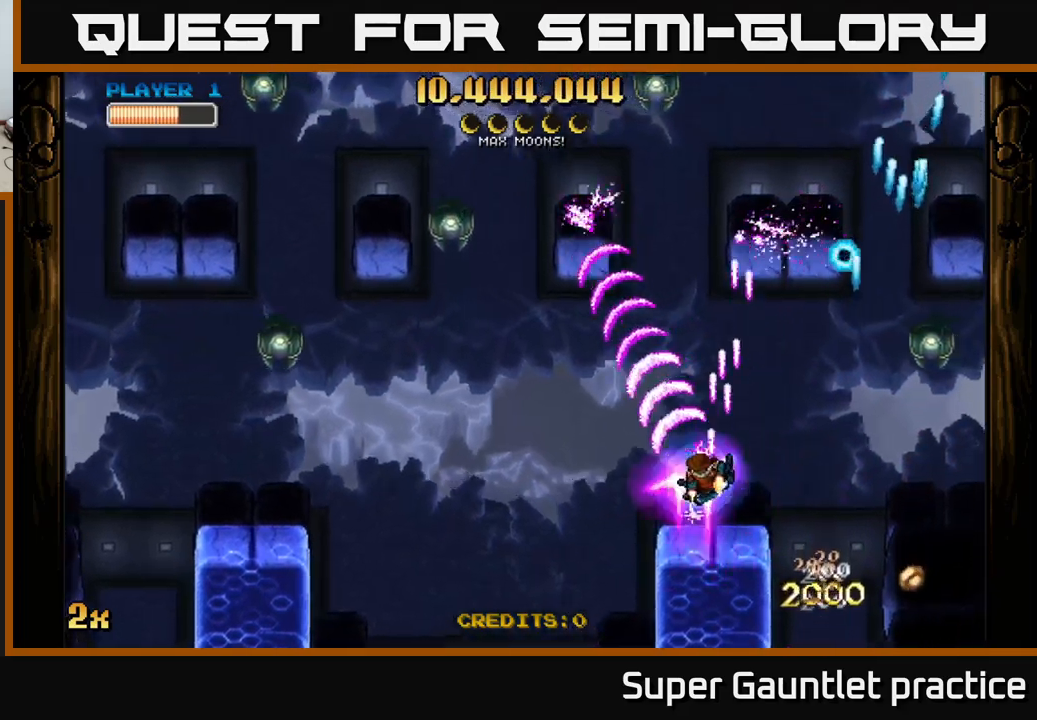
Gameplay with a controller (Xbox layout); each line is a JSON object with the inputs held at the frame after it. "events" lists button and stick changes between this image and that frame as [ms after this image, input, new state], when the widget could be followed in between. Not read: right_stick.
{"buttons": ["A"], "left_stick": "left", "events": [[284, "left_stick", "left"]]}
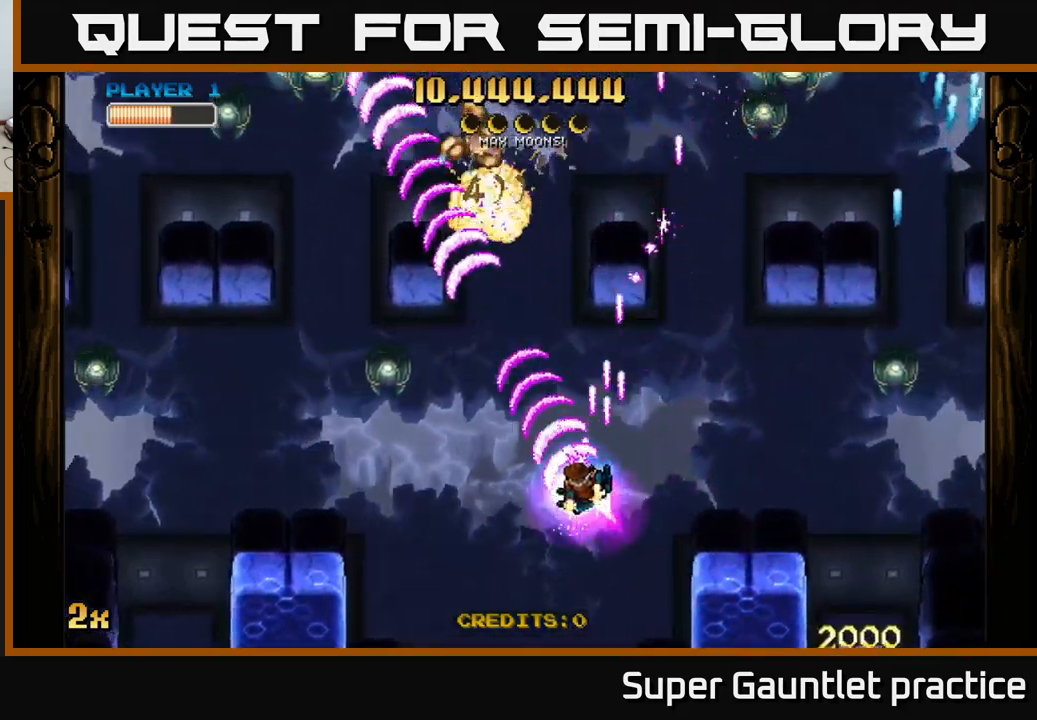
{"buttons": ["A"], "left_stick": "left", "events": []}
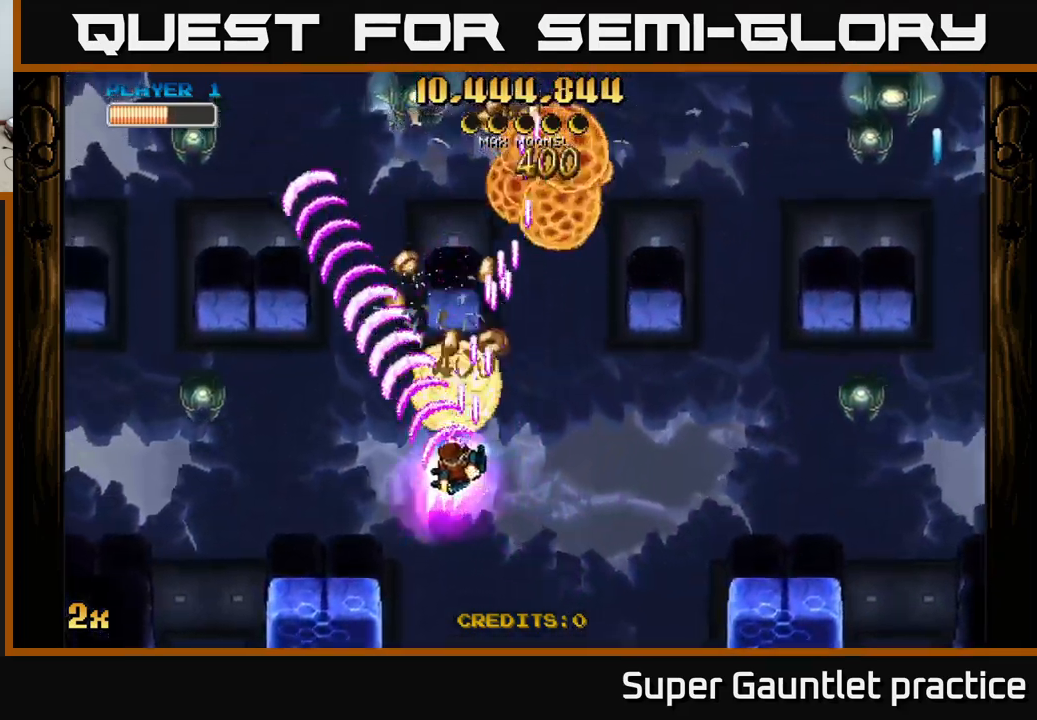
{"buttons": ["A"], "left_stick": "left", "events": []}
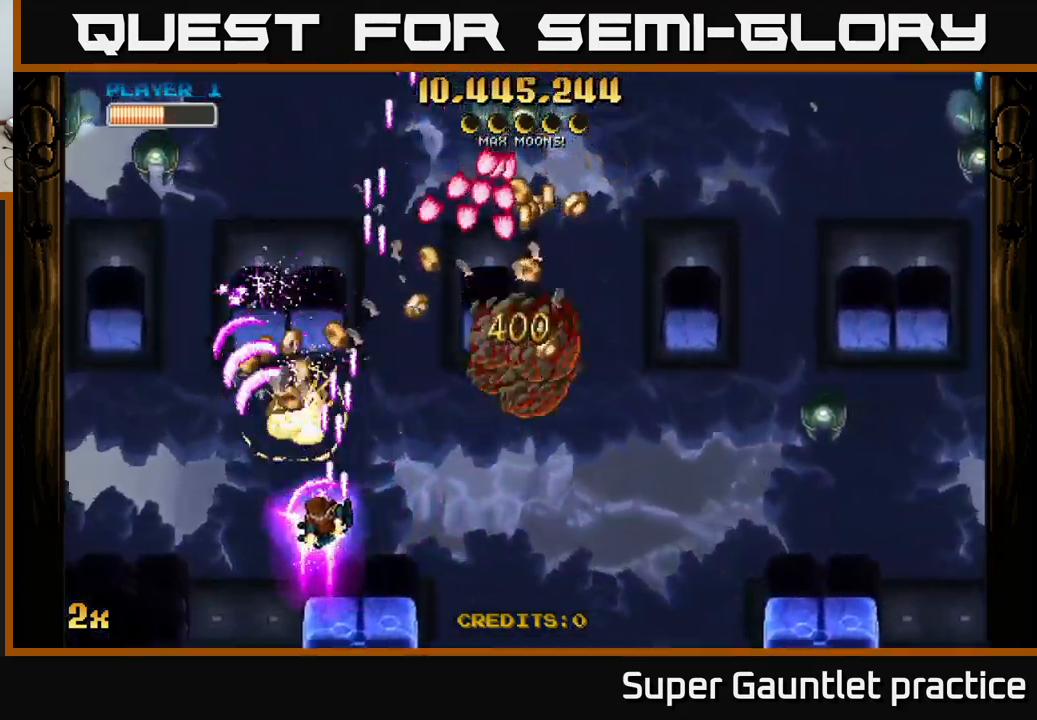
{"buttons": ["A"], "left_stick": "down", "events": [[300, "X", "down"], [300, "left_stick", "up-right"], [400, "X", "up"], [484, "left_stick", "down"]]}
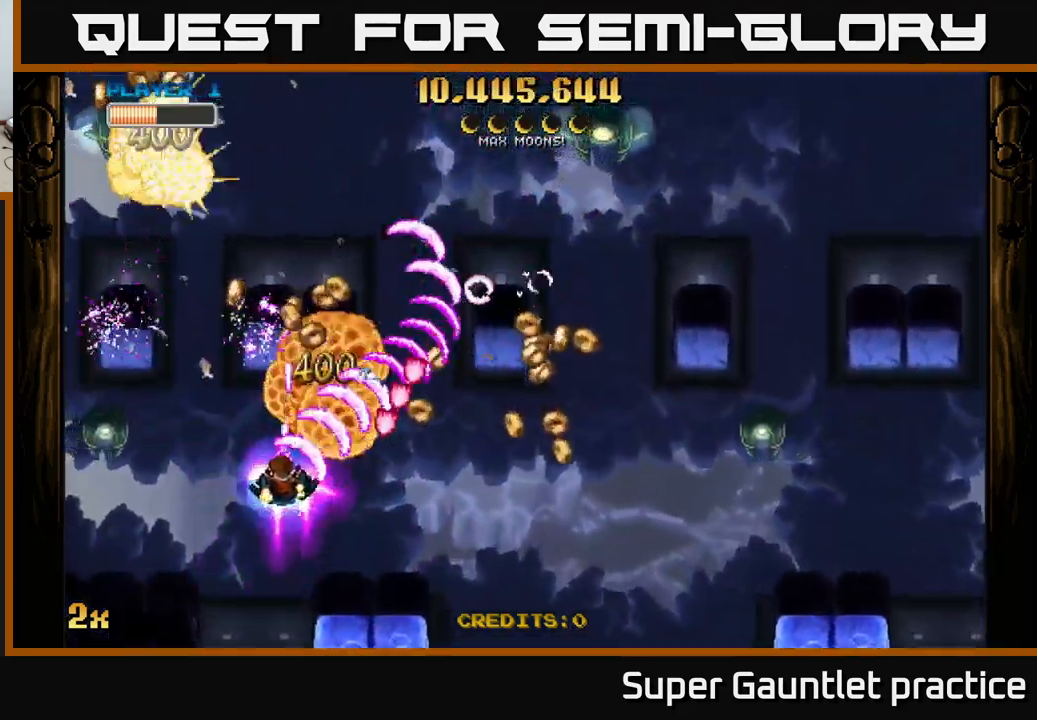
{"buttons": ["A"], "left_stick": "left", "events": [[200, "left_stick", "down-left"], [384, "left_stick", "left"]]}
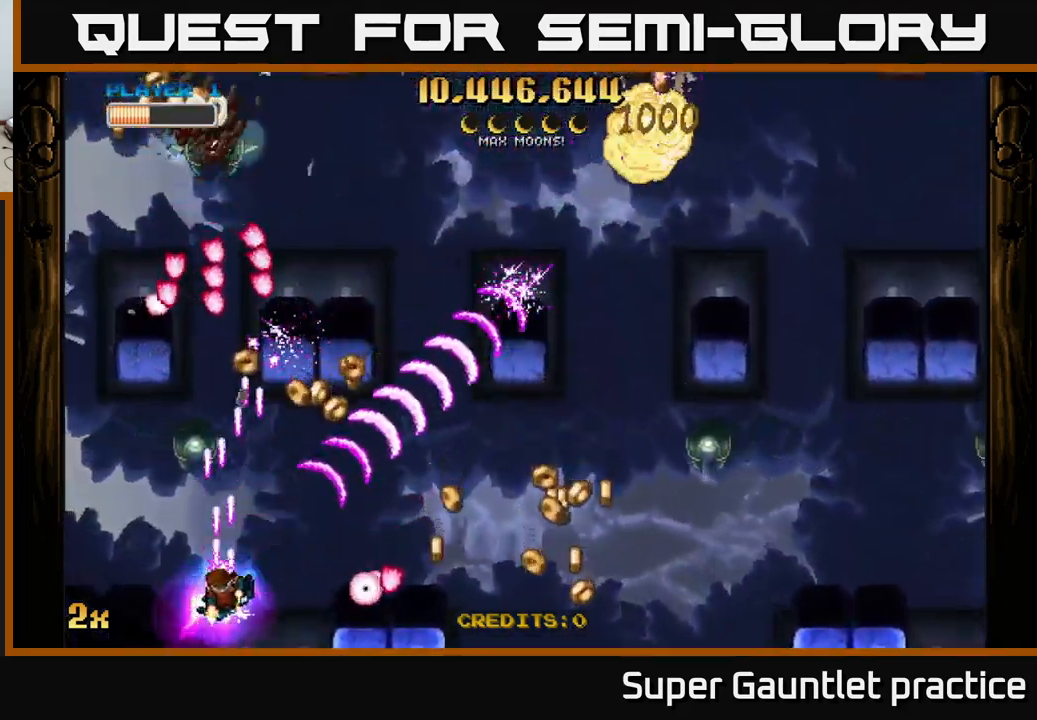
{"buttons": ["A"], "left_stick": "left", "events": [[117, "left_stick", "up-left"], [400, "left_stick", "left"]]}
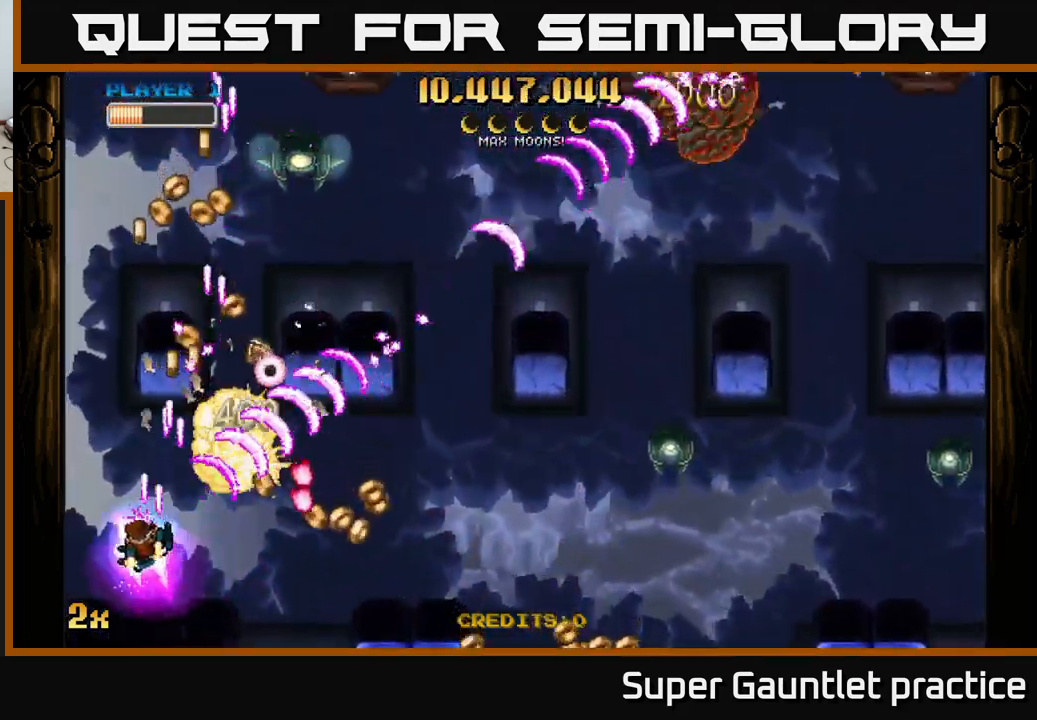
{"buttons": ["A", "X"], "left_stick": "up-right", "events": [[134, "left_stick", "up-left"], [350, "left_stick", "up-right"], [450, "X", "down"]]}
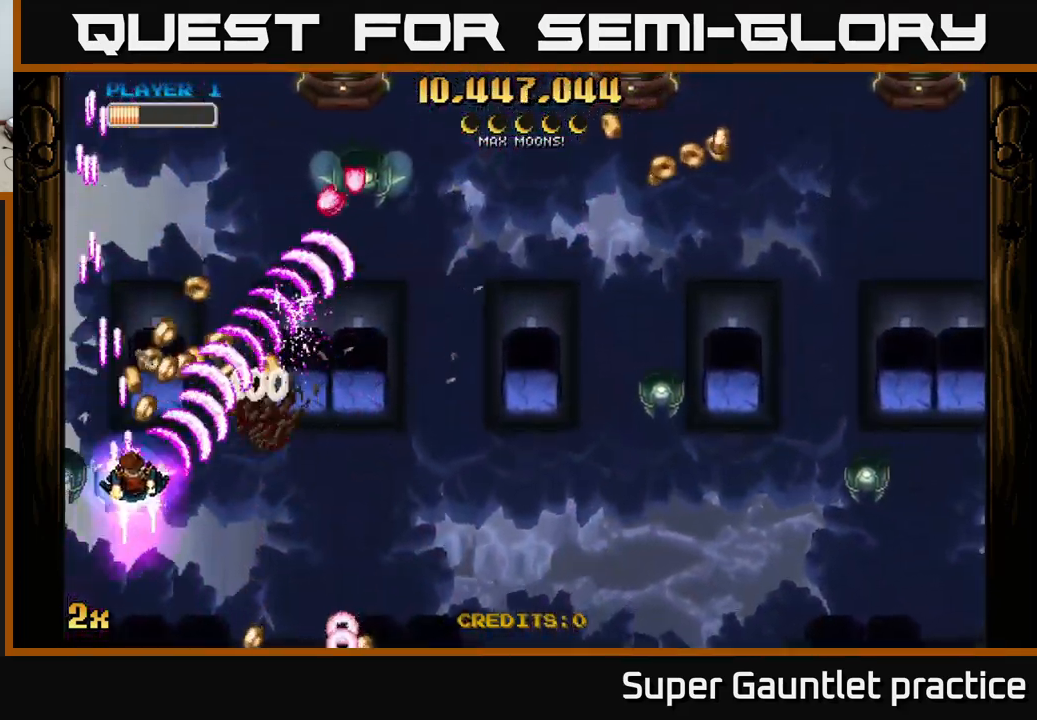
{"buttons": ["A"], "left_stick": "down-left", "events": [[34, "X", "up"], [167, "left_stick", "down"], [467, "left_stick", "down-left"]]}
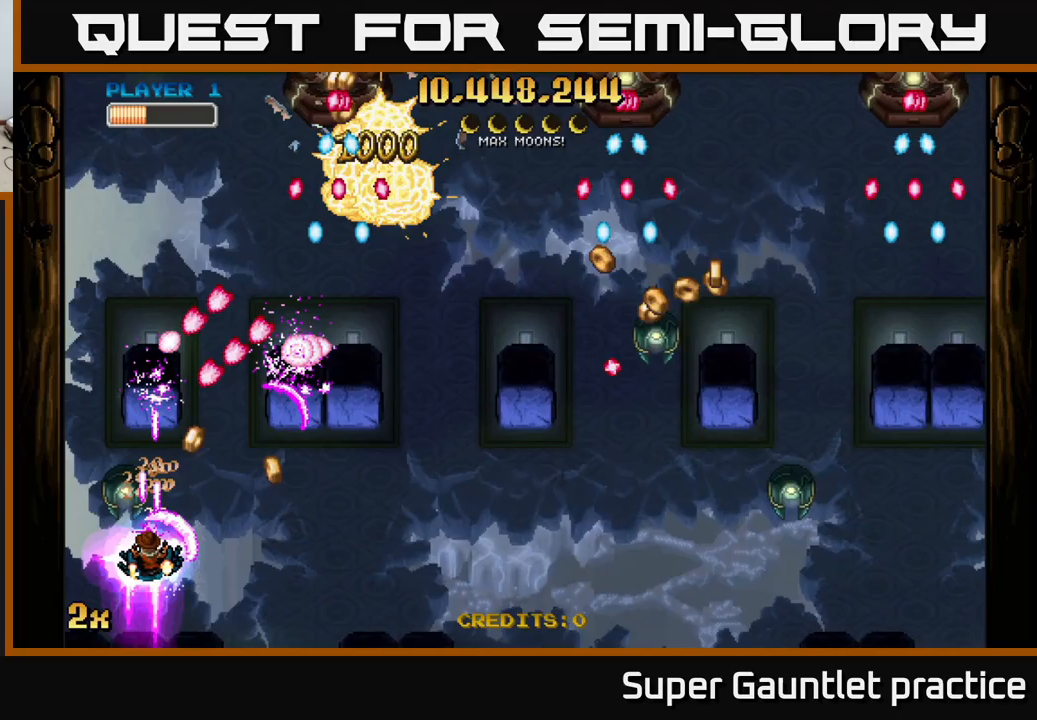
{"buttons": ["A"], "left_stick": "up-right", "events": [[300, "left_stick", "down-right"], [500, "left_stick", "up-right"]]}
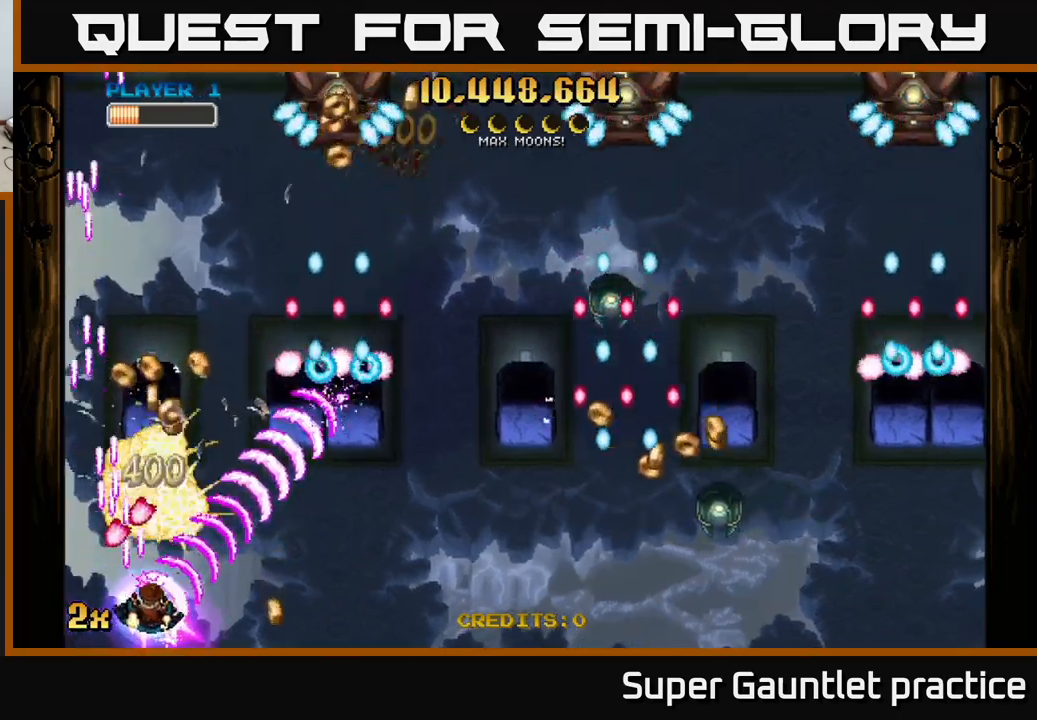
{"buttons": ["A"], "left_stick": "down-right", "events": [[17, "X", "down"], [67, "left_stick", "up"], [150, "X", "up"], [300, "left_stick", "center"], [433, "left_stick", "down-right"]]}
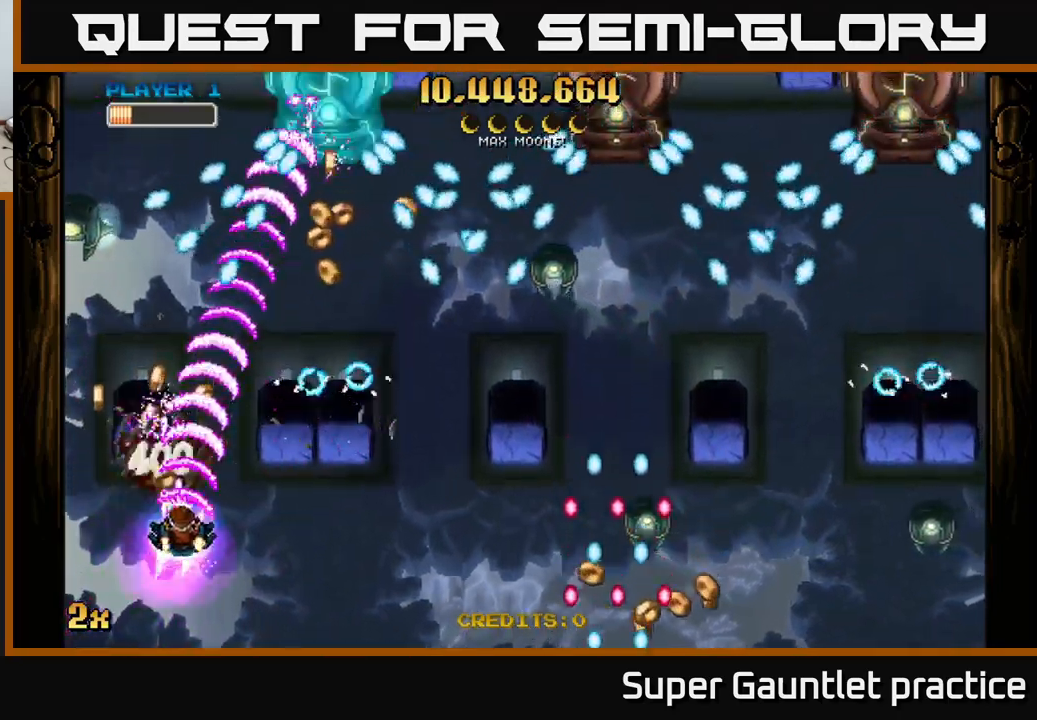
{"buttons": ["A"], "left_stick": "down", "events": [[83, "left_stick", "down-left"], [217, "left_stick", "center"], [450, "left_stick", "down"]]}
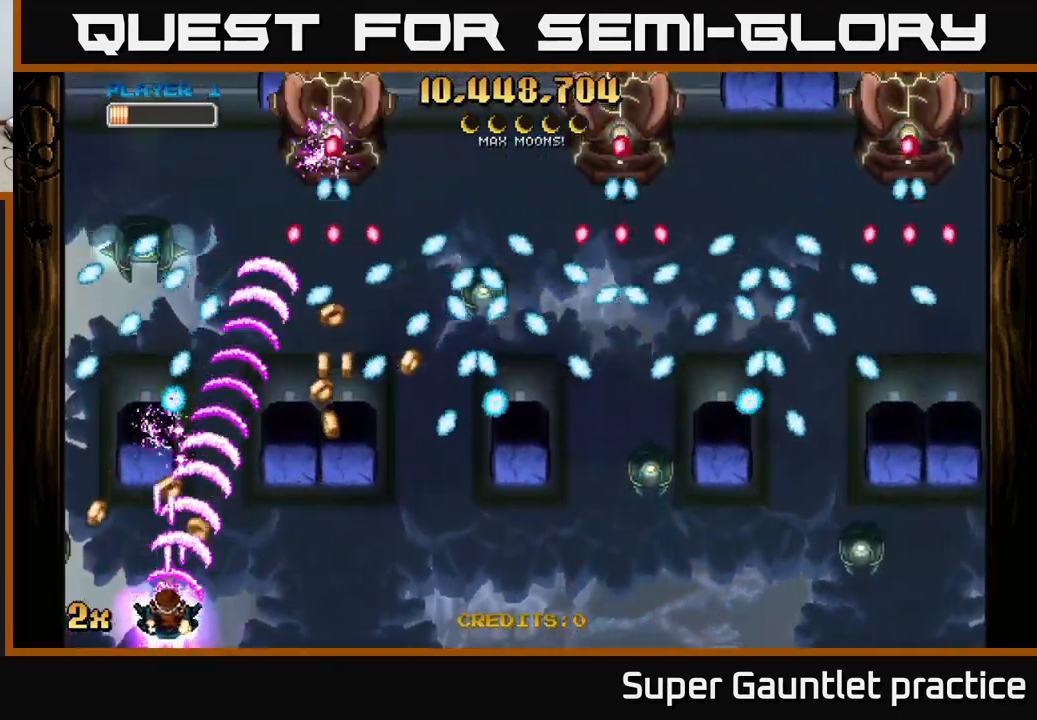
{"buttons": ["A"], "left_stick": "down-left", "events": [[100, "left_stick", "center"], [400, "left_stick", "down-left"]]}
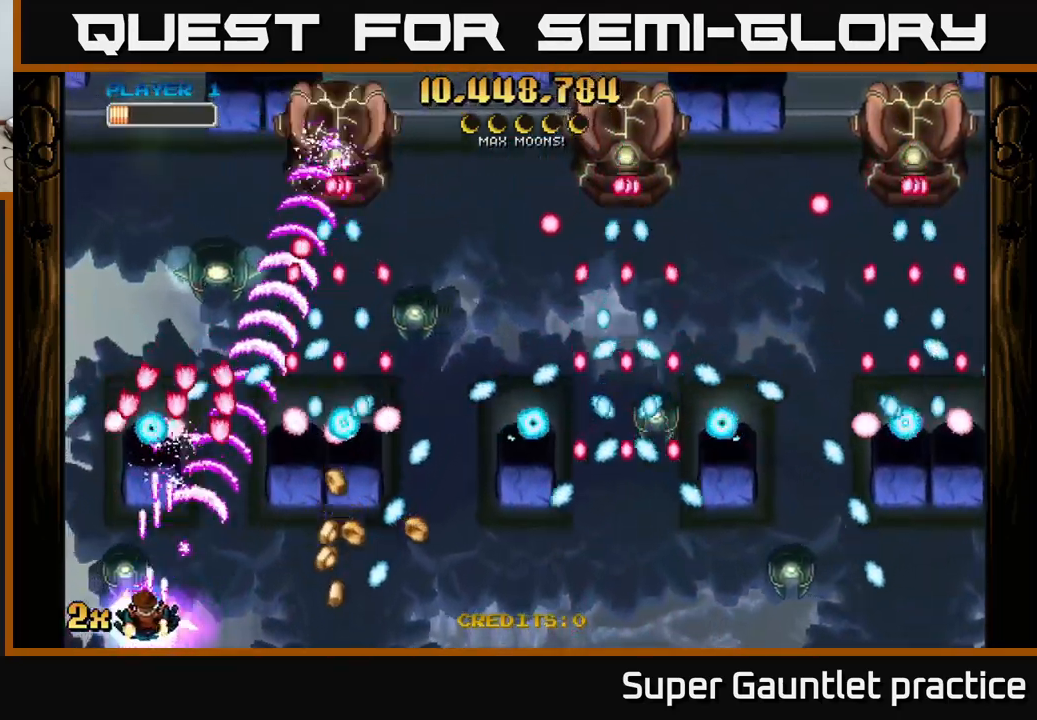
{"buttons": ["A"], "left_stick": "center", "events": [[117, "left_stick", "down-right"], [167, "left_stick", "right"], [300, "left_stick", "center"]]}
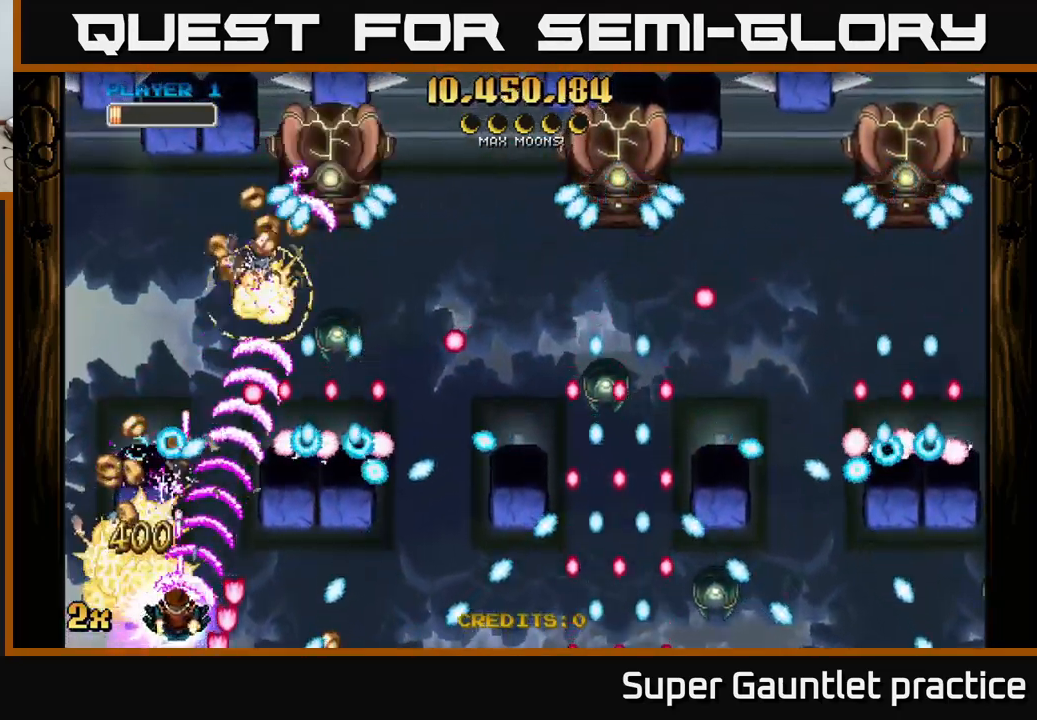
{"buttons": ["A"], "left_stick": "up", "events": [[283, "left_stick", "right"], [500, "left_stick", "up"]]}
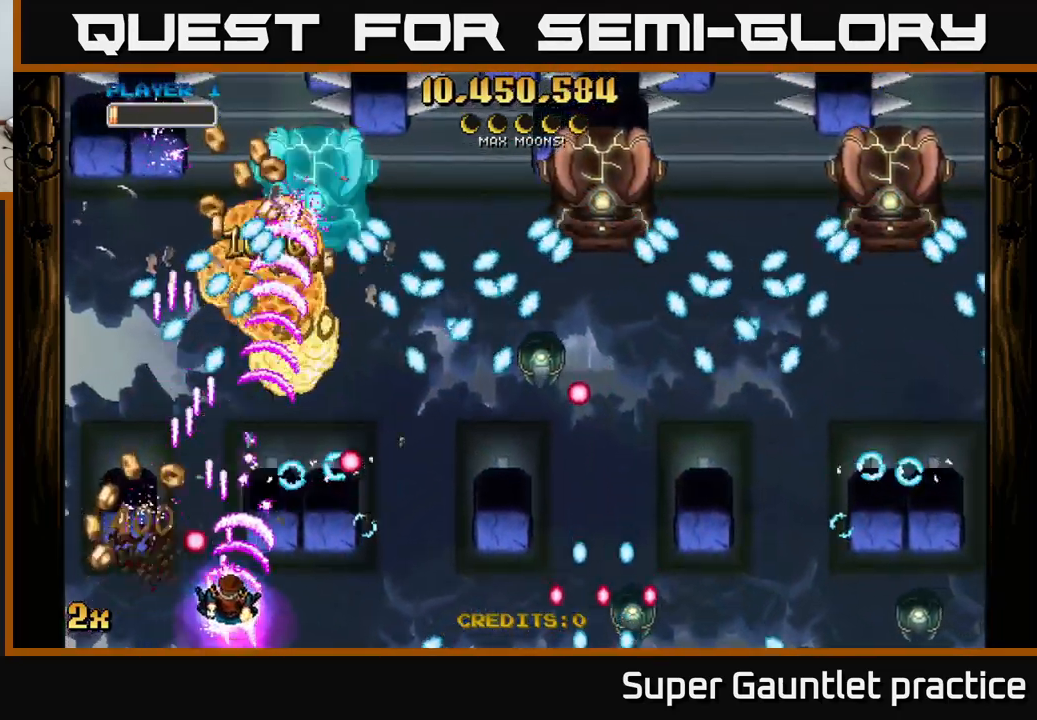
{"buttons": ["A"], "left_stick": "up", "events": [[367, "left_stick", "up-right"], [483, "left_stick", "up"]]}
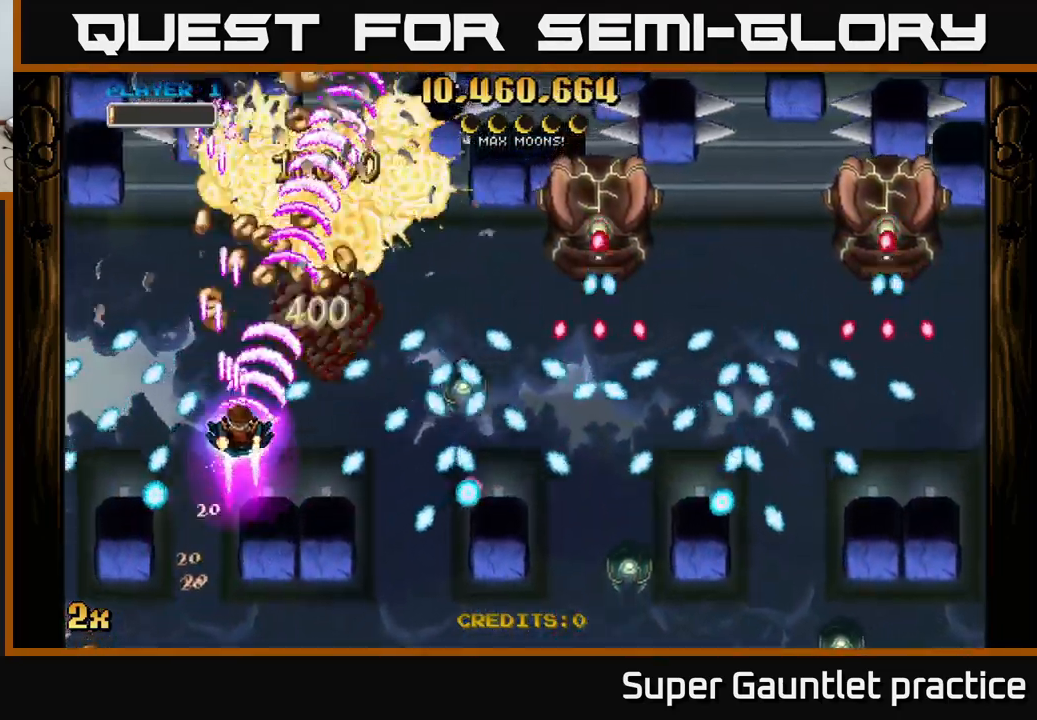
{"buttons": ["A"], "left_stick": "right", "events": [[317, "left_stick", "right"], [367, "X", "down"], [467, "X", "up"]]}
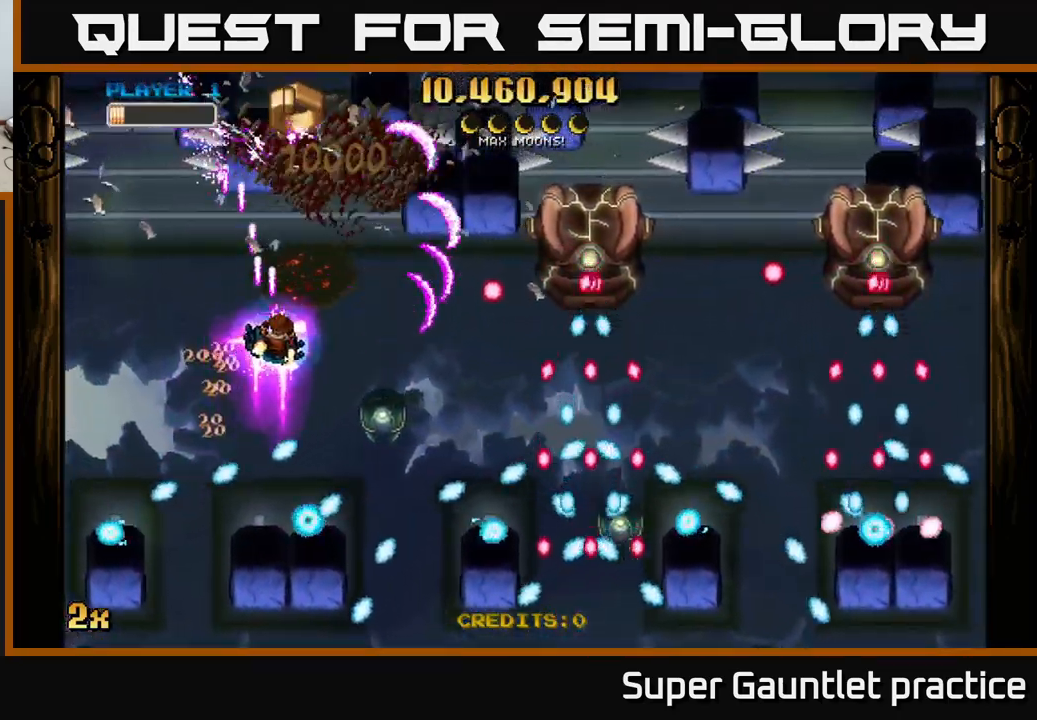
{"buttons": ["A"], "left_stick": "left", "events": [[33, "left_stick", "up"], [283, "left_stick", "down-right"], [450, "left_stick", "left"]]}
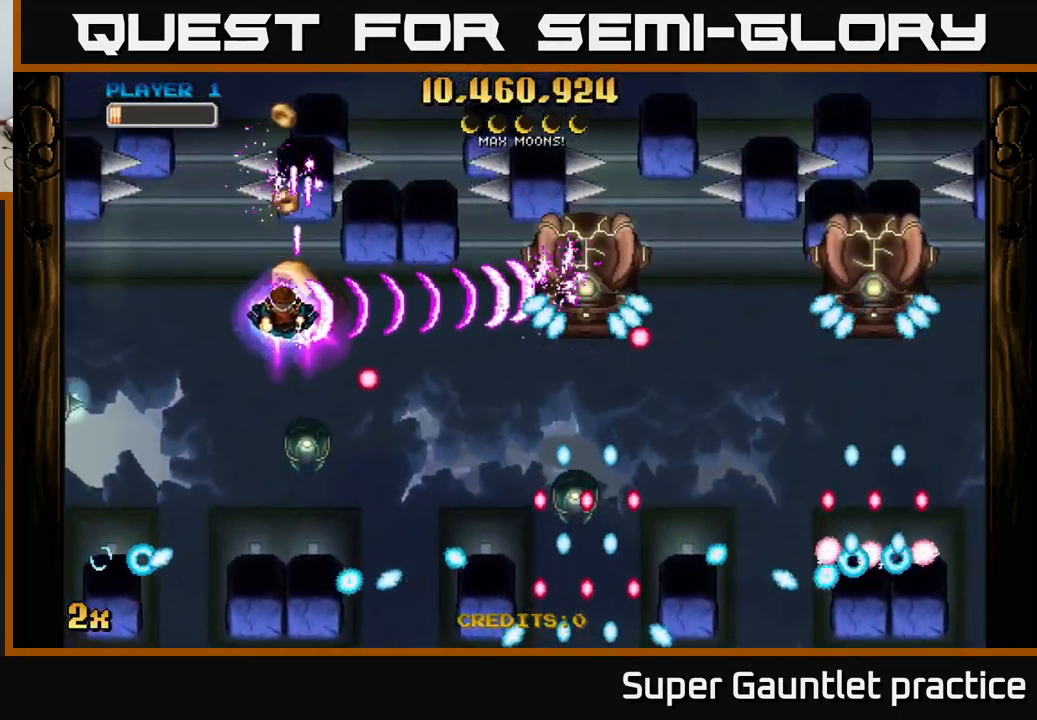
{"buttons": ["A"], "left_stick": "left", "events": [[283, "left_stick", "center"], [383, "left_stick", "left"]]}
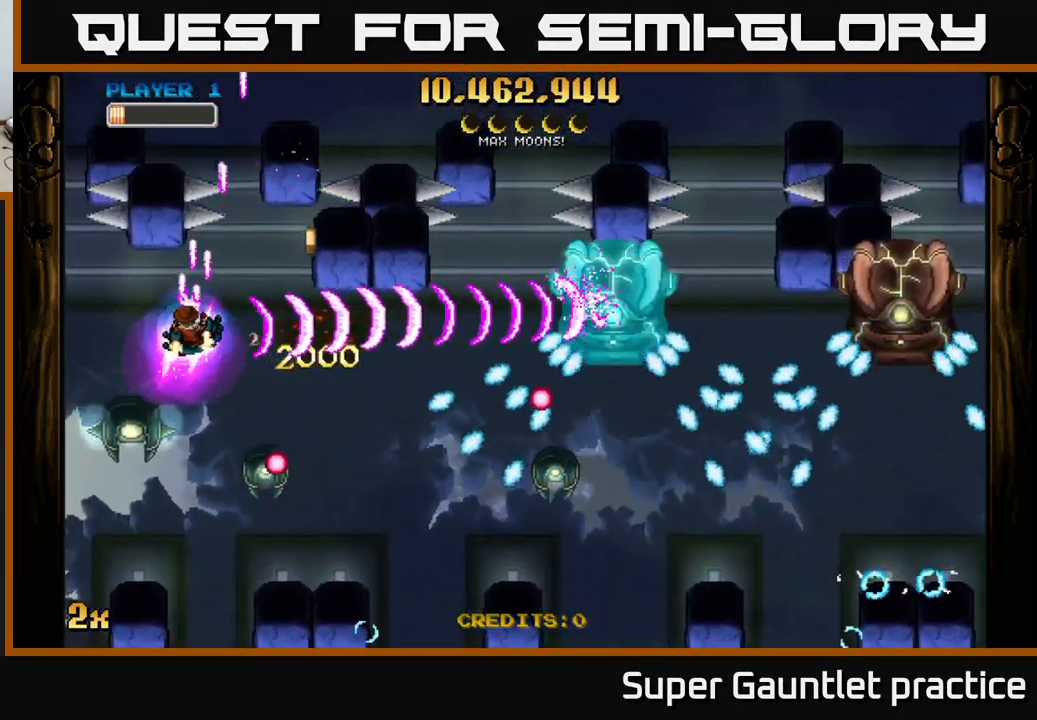
{"buttons": ["A"], "left_stick": "down", "events": [[233, "left_stick", "down-left"], [366, "left_stick", "down"]]}
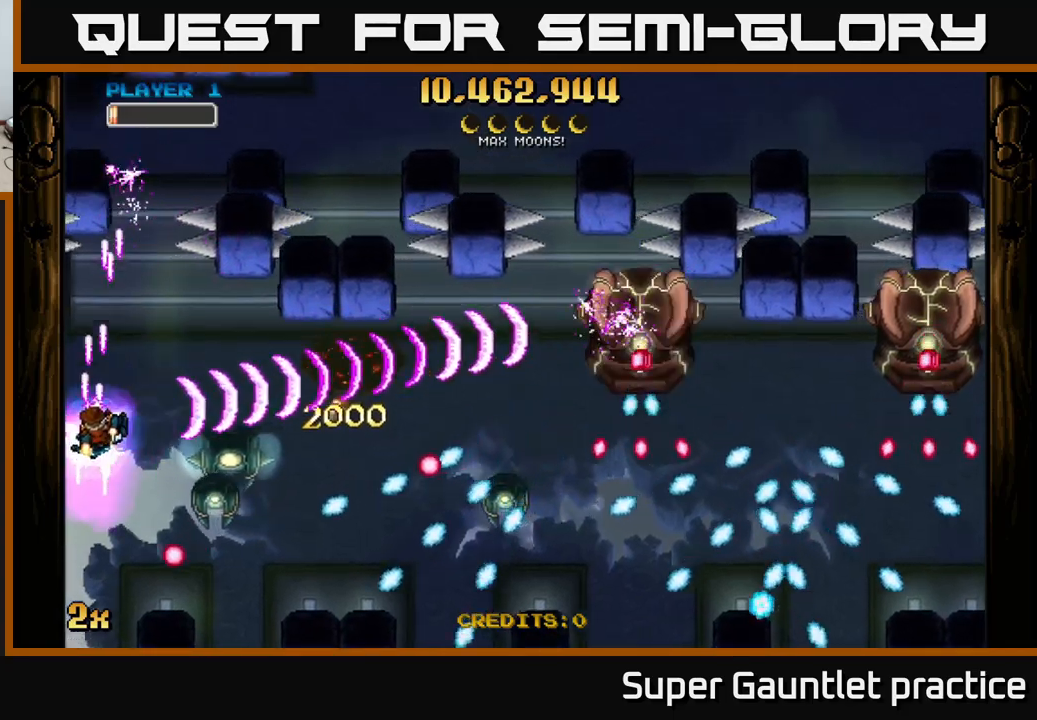
{"buttons": ["A"], "left_stick": "right", "events": [[383, "left_stick", "right"]]}
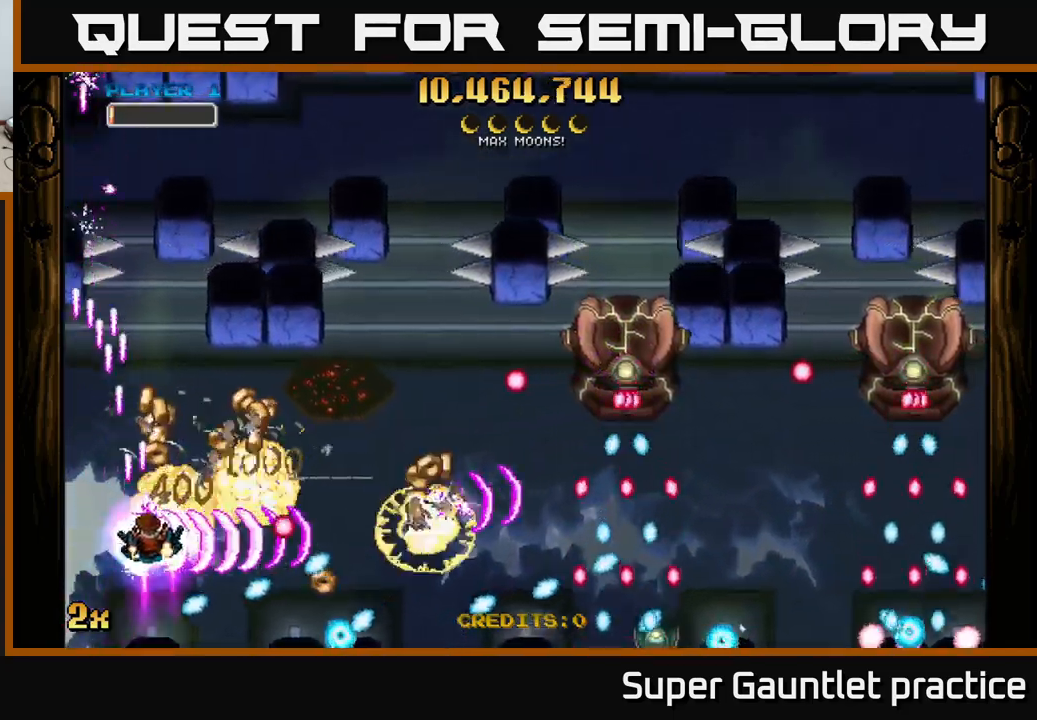
{"buttons": ["A"], "left_stick": "center", "events": [[83, "left_stick", "up-right"], [467, "left_stick", "center"]]}
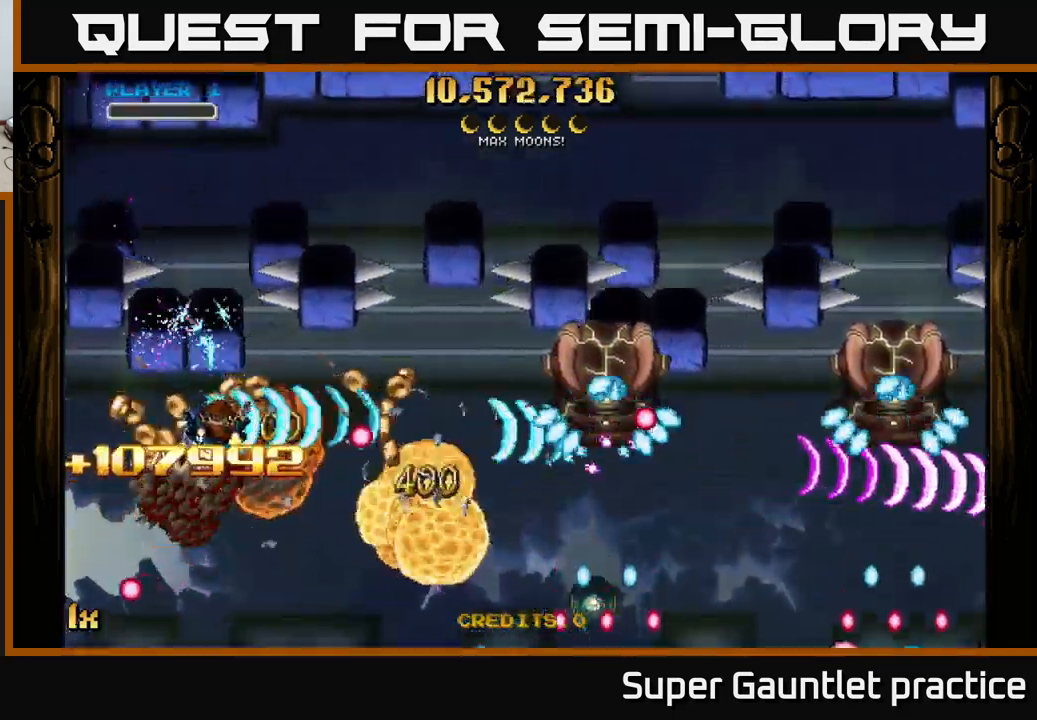
{"buttons": ["A"], "left_stick": "right", "events": [[17, "left_stick", "down-right"], [117, "left_stick", "up-right"], [183, "left_stick", "right"]]}
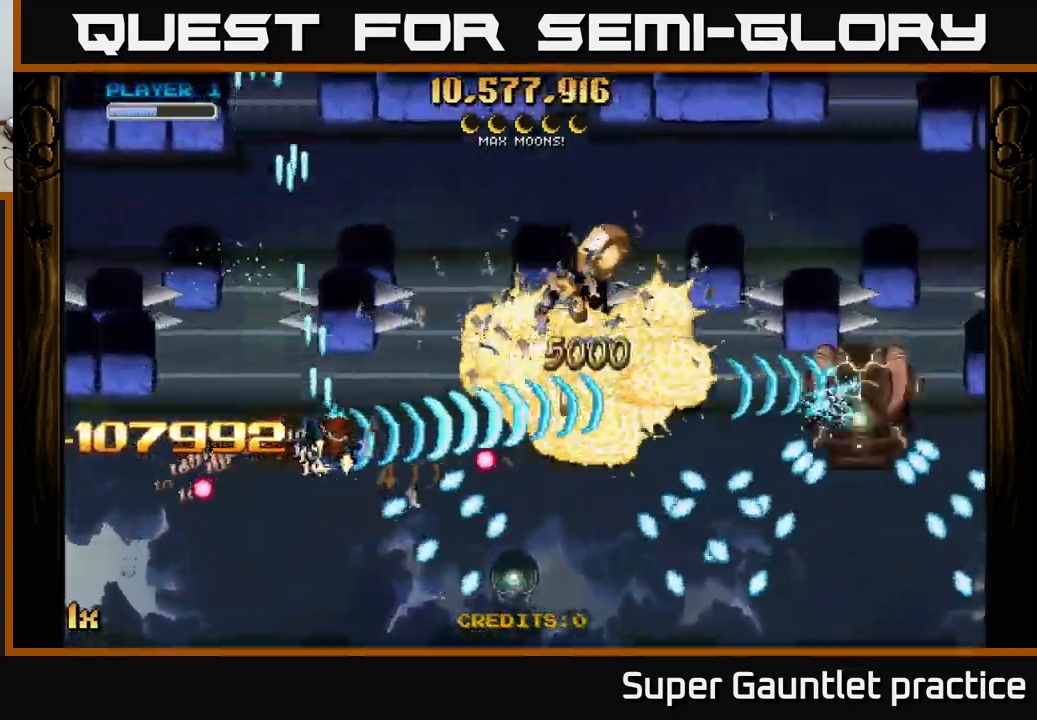
{"buttons": ["A"], "left_stick": "down-right", "events": [[467, "left_stick", "down-right"]]}
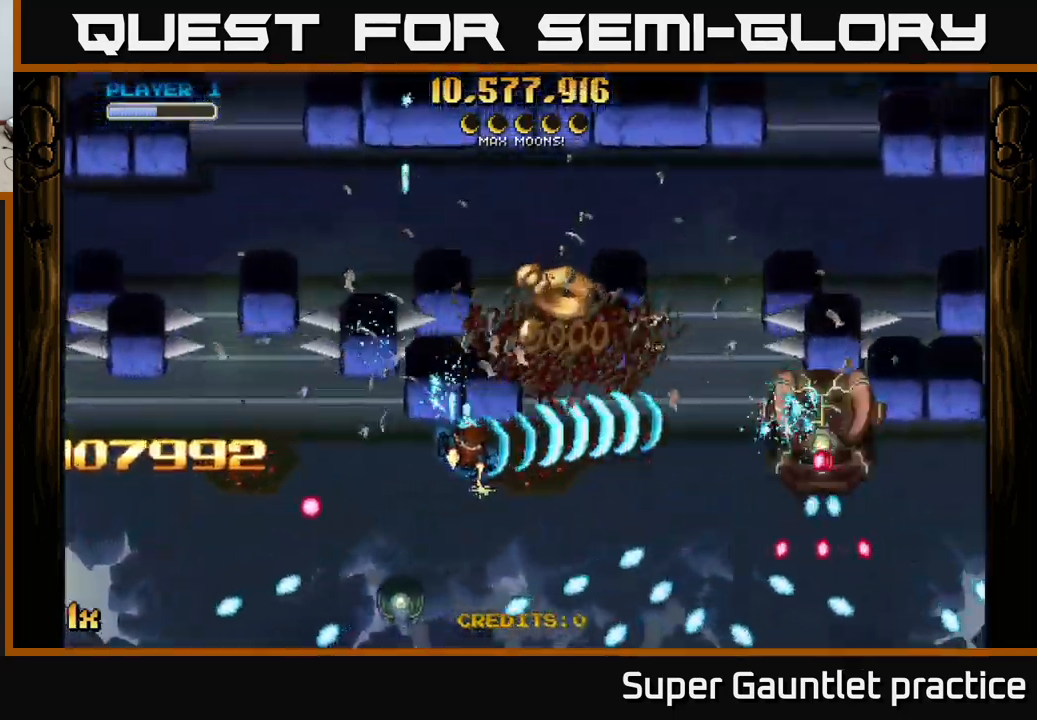
{"buttons": ["A"], "left_stick": "center", "events": [[117, "left_stick", "right"], [383, "left_stick", "center"]]}
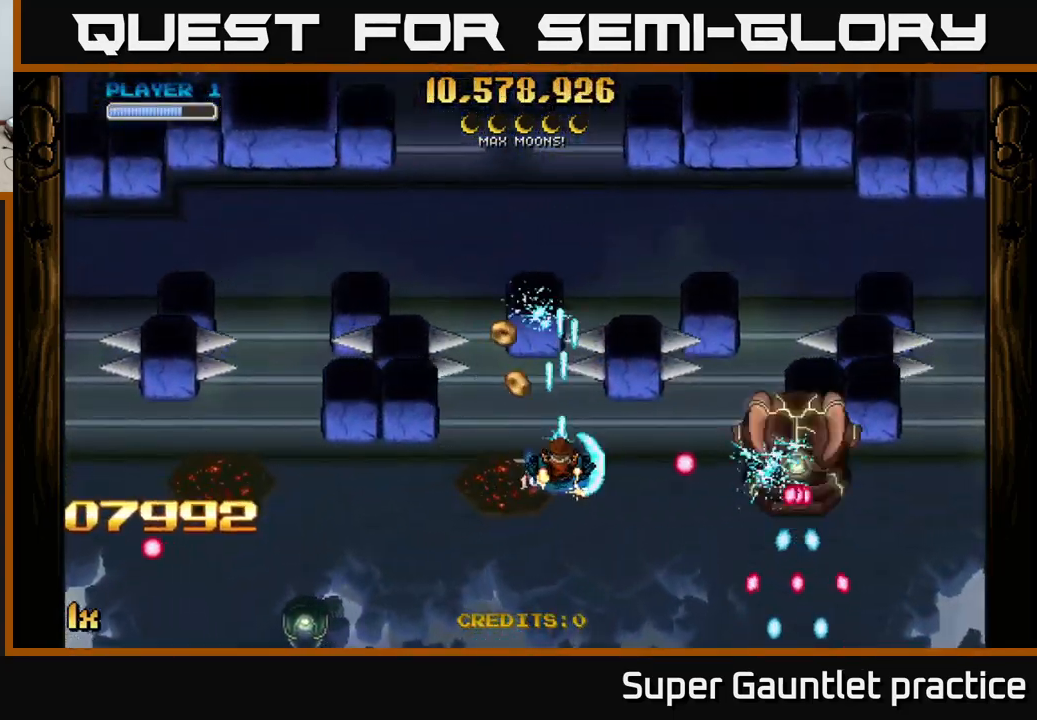
{"buttons": ["A"], "left_stick": "down-right", "events": [[33, "left_stick", "left"], [183, "left_stick", "up"], [233, "left_stick", "right"], [450, "left_stick", "down-right"]]}
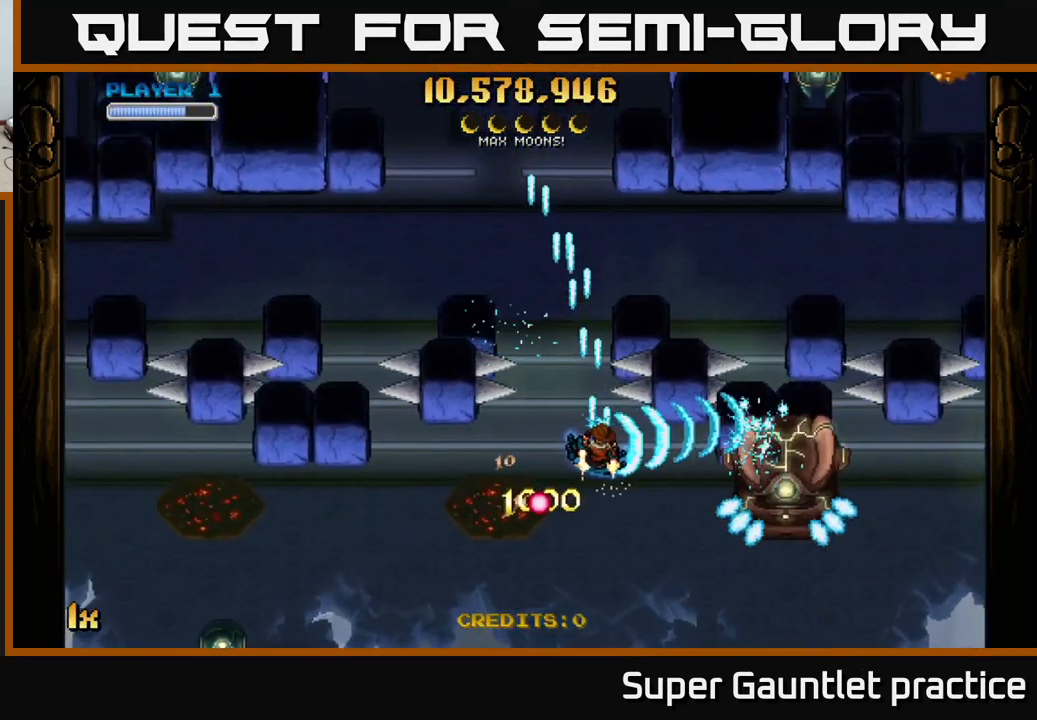
{"buttons": ["A"], "left_stick": "down-left", "events": [[50, "left_stick", "down"], [283, "left_stick", "left"], [400, "left_stick", "down-left"]]}
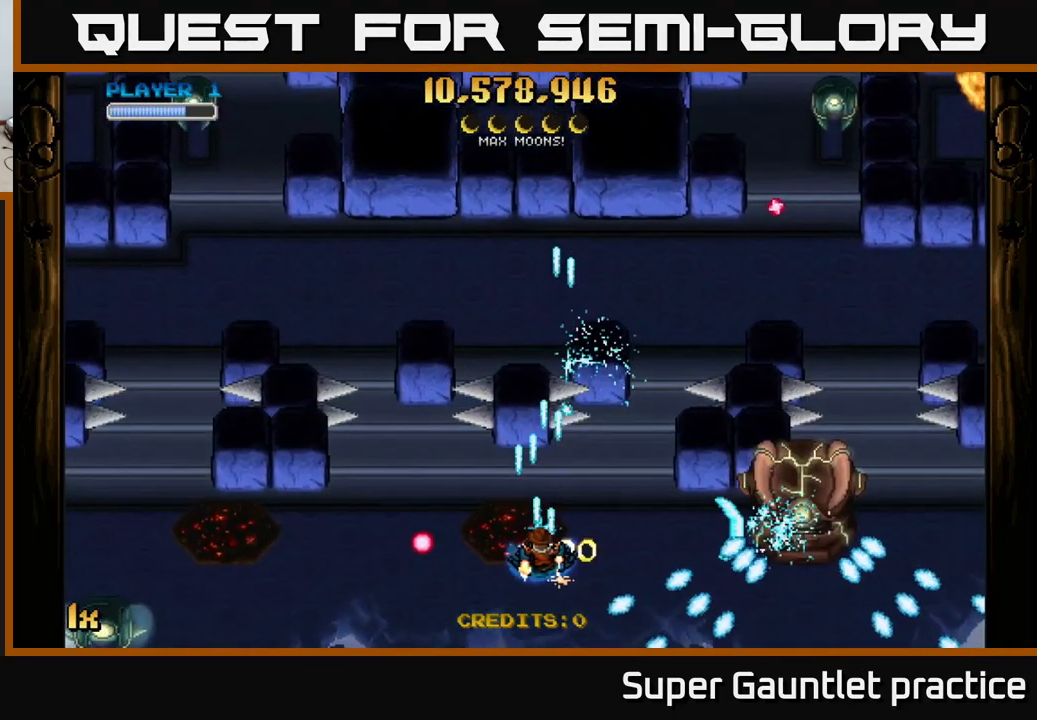
{"buttons": ["A"], "left_stick": "down", "events": [[17, "left_stick", "right"], [150, "left_stick", "left"], [250, "left_stick", "up"], [350, "left_stick", "right"], [450, "left_stick", "down"]]}
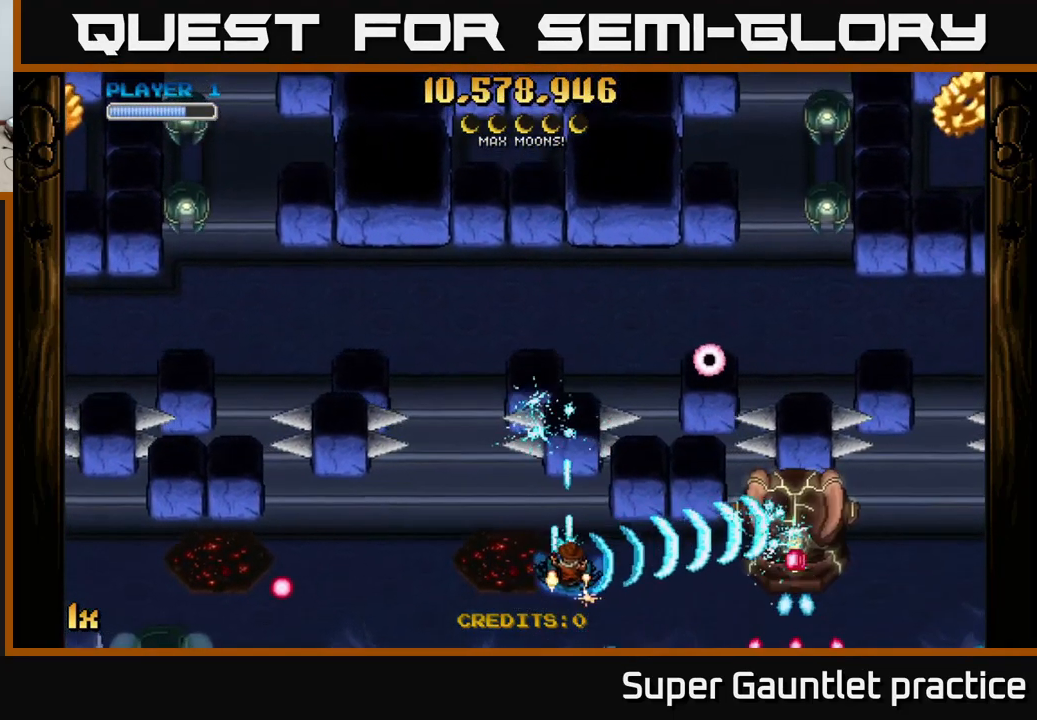
{"buttons": ["A"], "left_stick": "right", "events": [[67, "left_stick", "right"], [383, "left_stick", "up"], [433, "left_stick", "right"]]}
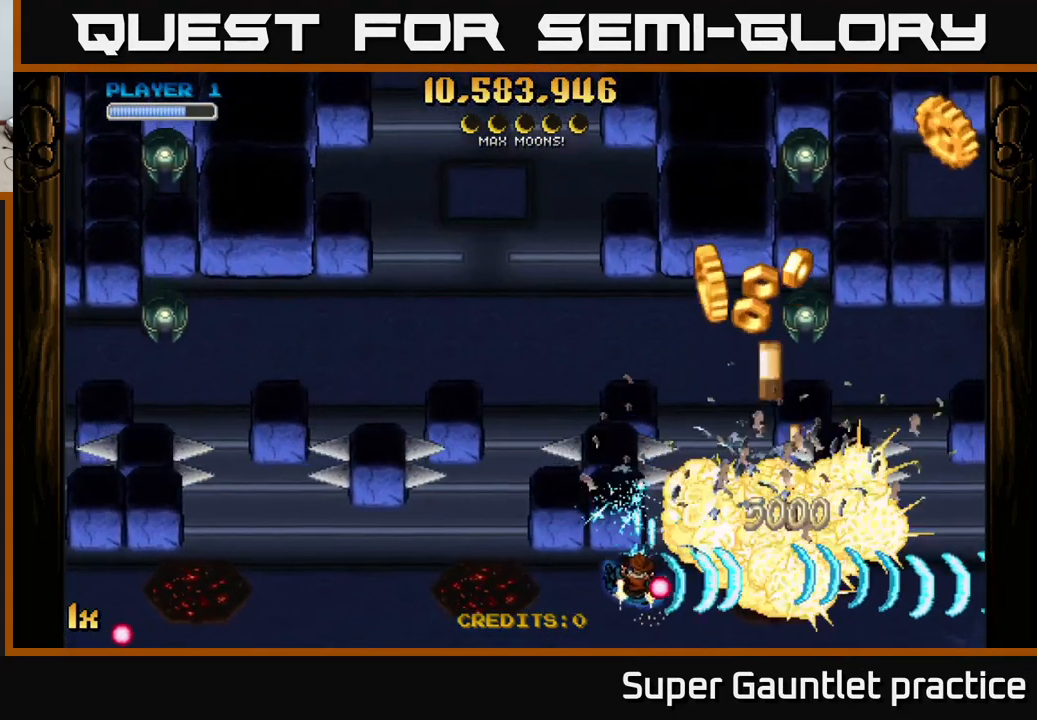
{"buttons": ["A"], "left_stick": "down-left", "events": [[17, "left_stick", "up-left"], [83, "left_stick", "left"], [367, "left_stick", "right"], [484, "left_stick", "down-left"]]}